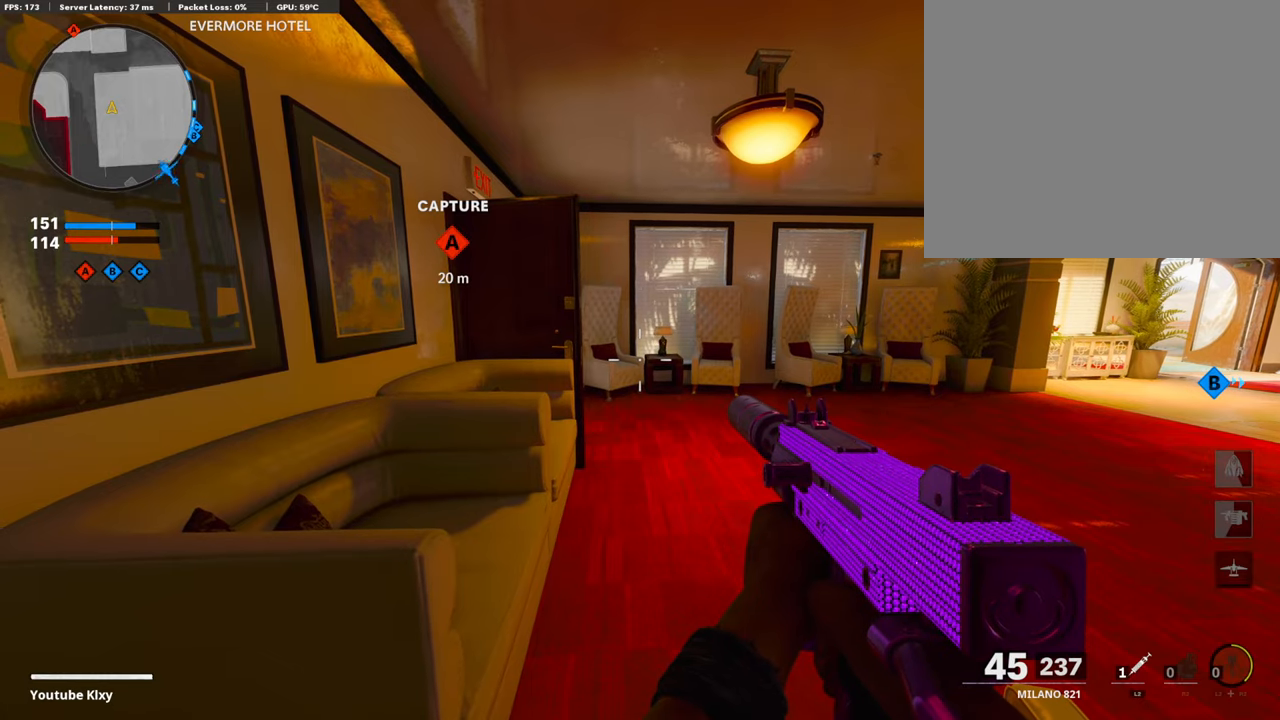
Gameplay with a controller (PlayStation layout); each line is a JSON object with the inputs held at the frame after it. "events" lists button and stick changes between this image and that frame as [ms after this image, input, new state], when the widget could be followed in between.
{"buttons": ["L1", "R1"], "left_stick": "right", "right_stick": "right", "events": [[286, "L1", "down"], [337, "R1", "down"], [353, "left_stick", "right"], [370, "right_stick", "right"]]}
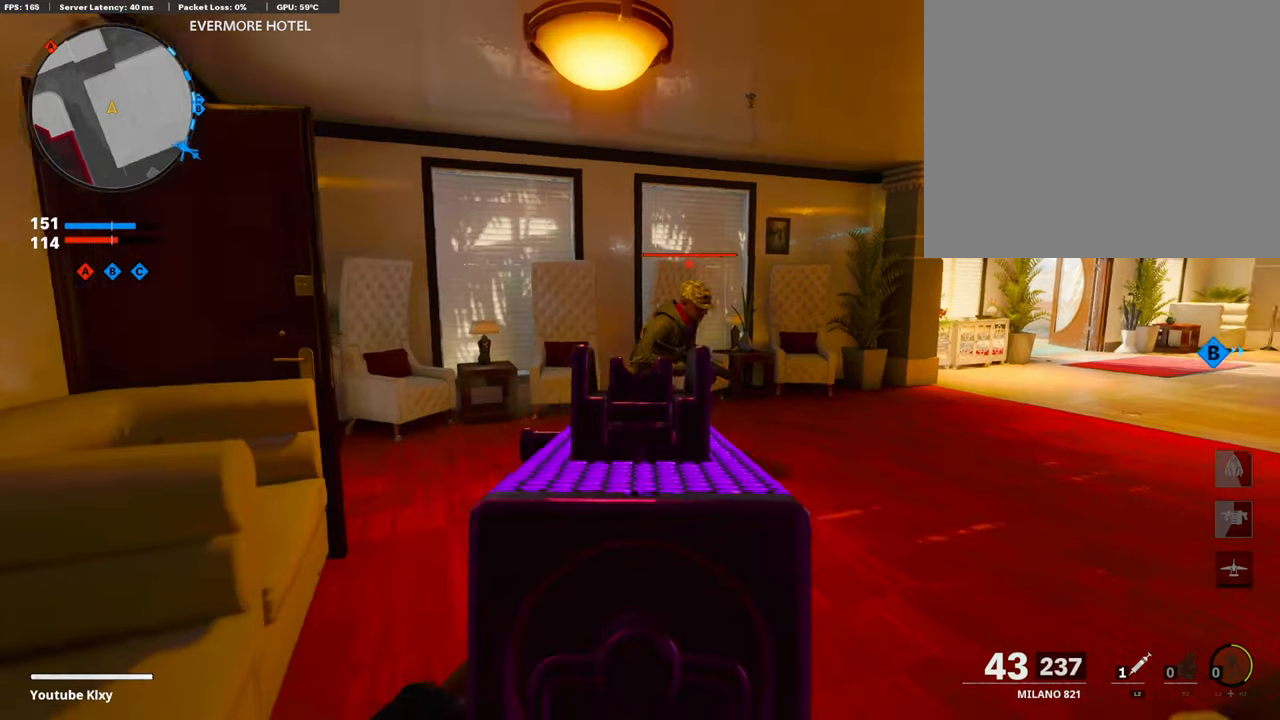
{"buttons": ["R1"], "left_stick": "center", "right_stick": "right", "events": [[134, "left_stick", "down"], [185, "left_stick", "down-left"], [269, "L1", "up"], [420, "left_stick", "center"]]}
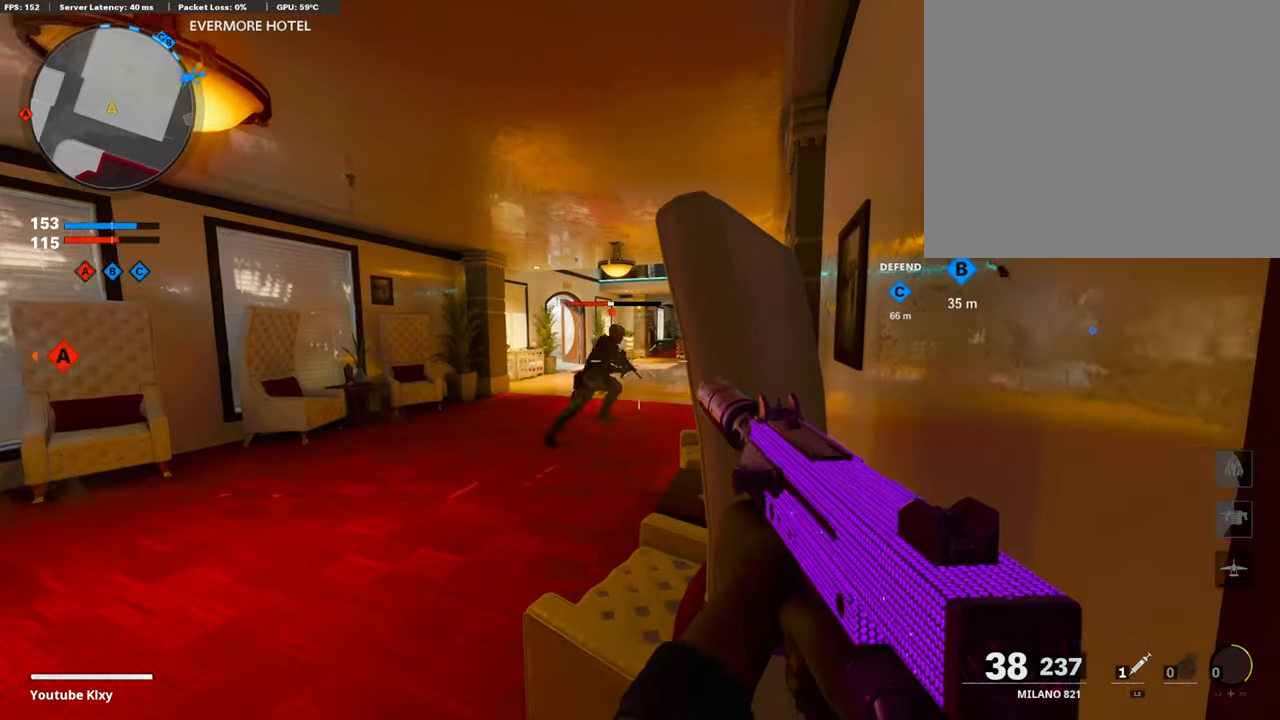
{"buttons": [], "left_stick": "center", "right_stick": "left", "events": [[17, "right_stick", "center"], [51, "L1", "down"], [51, "left_stick", "left"], [202, "left_stick", "center"], [387, "L1", "up"], [421, "R1", "up"], [437, "right_stick", "left"]]}
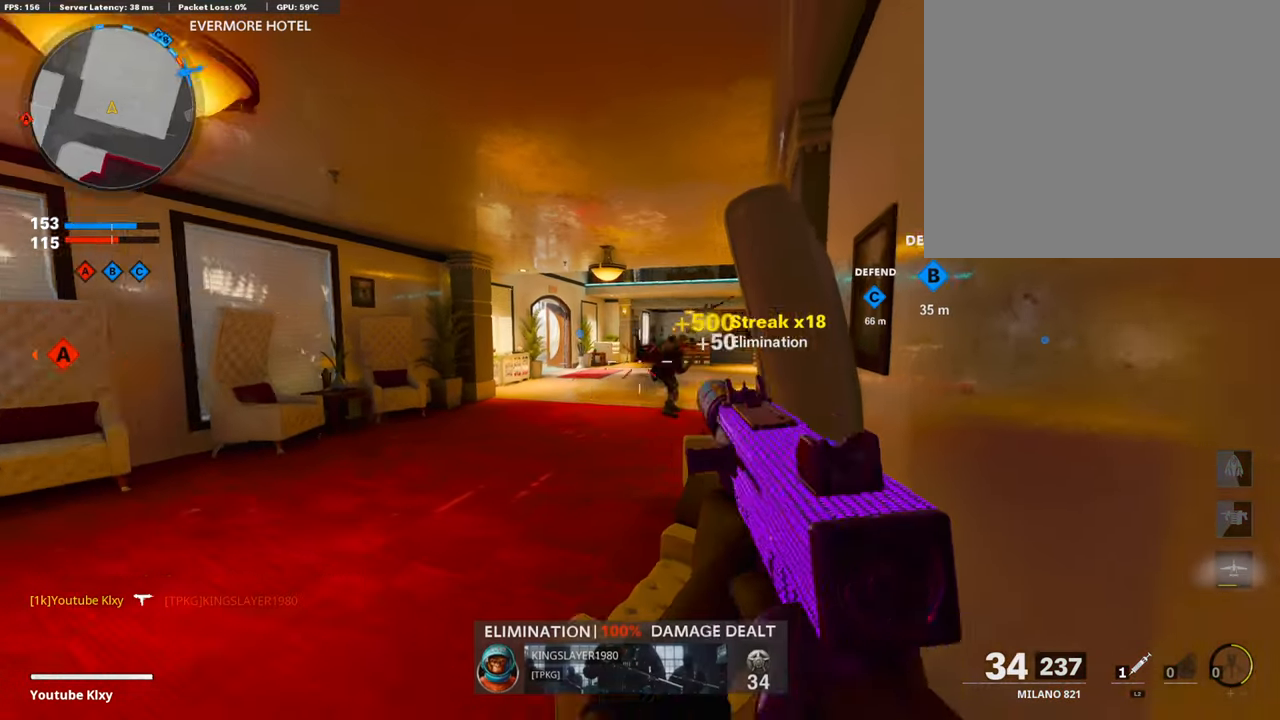
{"buttons": ["L1", "R1"], "left_stick": "center", "right_stick": "right", "events": [[101, "left_stick", "down-left"], [202, "left_stick", "center"], [202, "right_stick", "center"], [319, "right_stick", "left"], [370, "right_stick", "center"], [437, "L1", "down"], [471, "right_stick", "right"], [504, "R1", "down"]]}
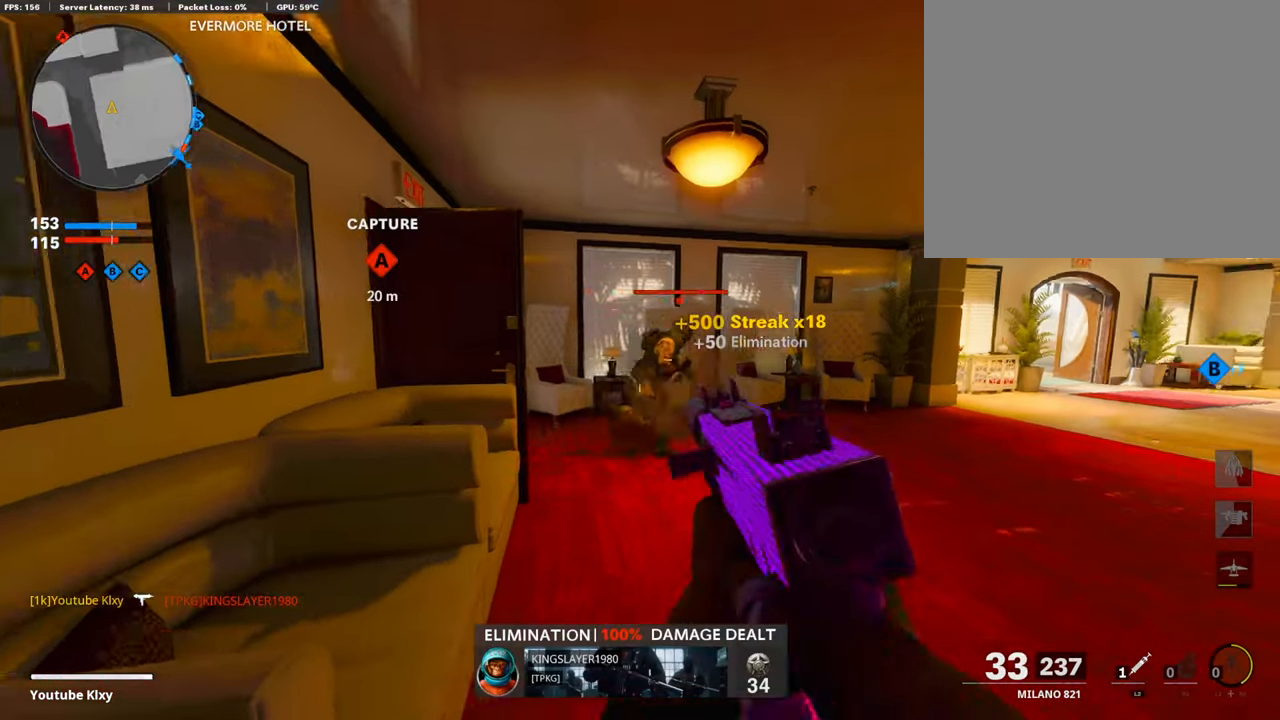
{"buttons": ["L1", "R1"], "left_stick": "left", "right_stick": "center", "events": [[51, "left_stick", "up"], [253, "left_stick", "center"], [370, "right_stick", "center"], [421, "left_stick", "left"], [421, "right_stick", "left"], [488, "right_stick", "center"]]}
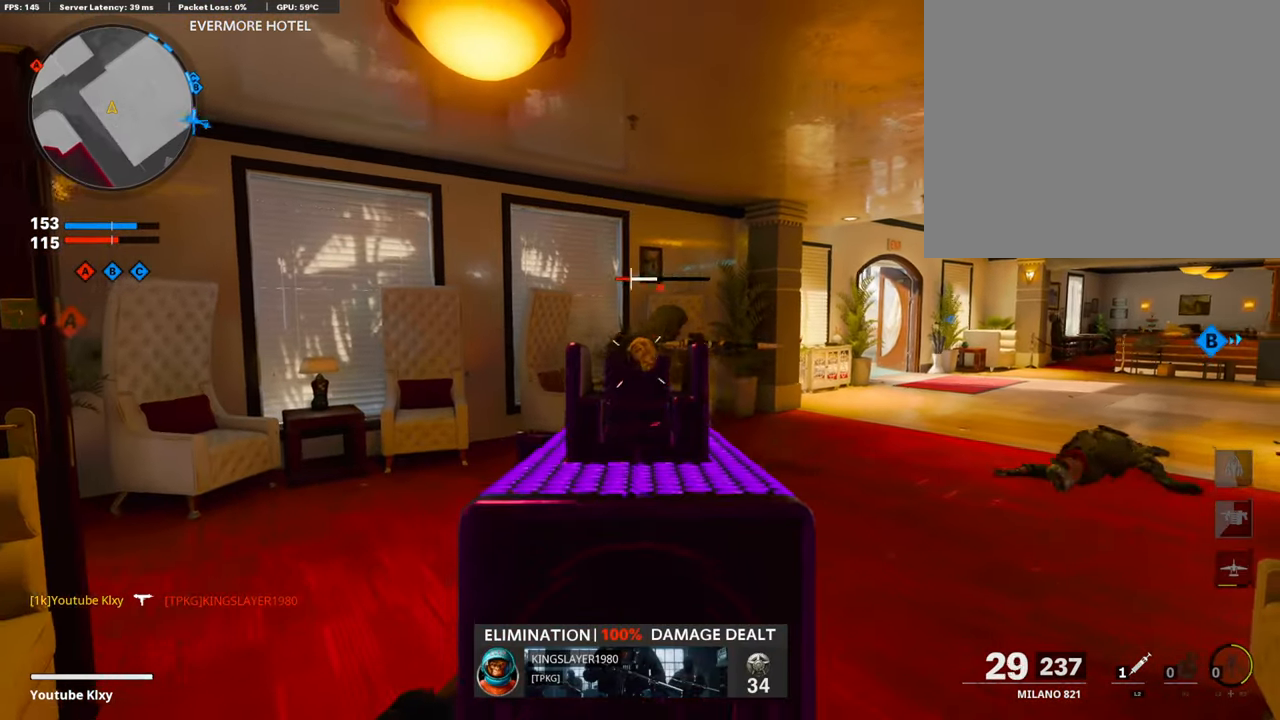
{"buttons": ["L3"], "left_stick": "up", "right_stick": "right", "events": [[33, "right_stick", "up-right"], [50, "left_stick", "up"], [101, "L1", "up"], [151, "L3", "down"], [151, "right_stick", "center"], [168, "R1", "up"], [218, "right_stick", "right"]]}
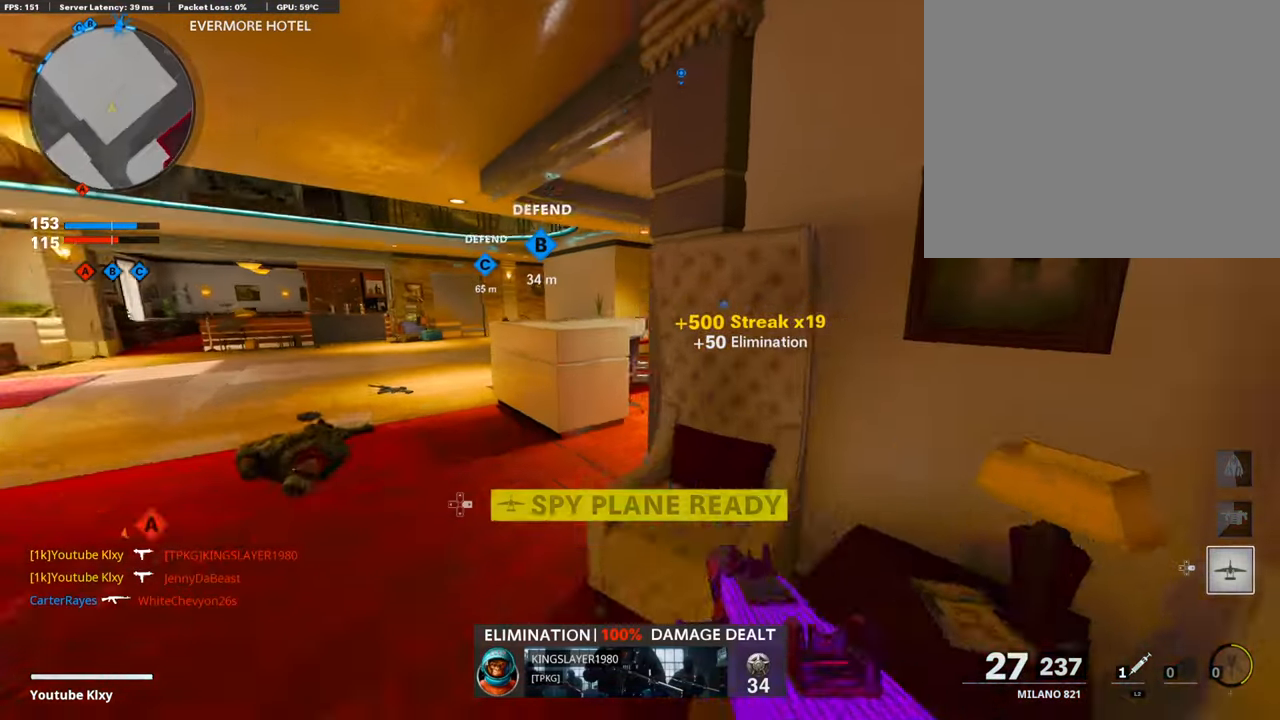
{"buttons": [], "left_stick": "up", "right_stick": "center", "events": [[67, "left_stick", "up-left"], [67, "right_stick", "center"], [152, "L3", "up"], [236, "right_stick", "right"], [269, "DPAD_RIGHT", "down"], [353, "DPAD_RIGHT", "up"], [370, "left_stick", "up"], [437, "right_stick", "center"]]}
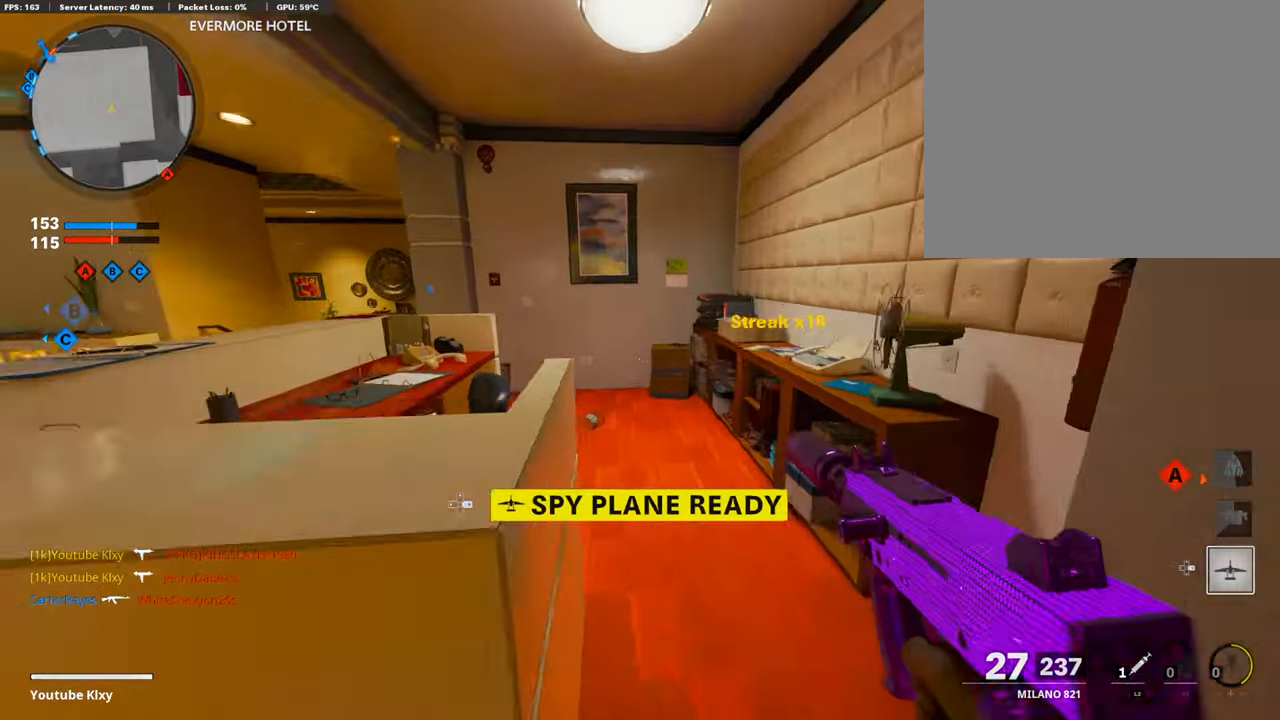
{"buttons": [], "left_stick": "up", "right_stick": "left", "events": [[101, "right_stick", "left"], [286, "right_stick", "center"], [387, "right_stick", "left"]]}
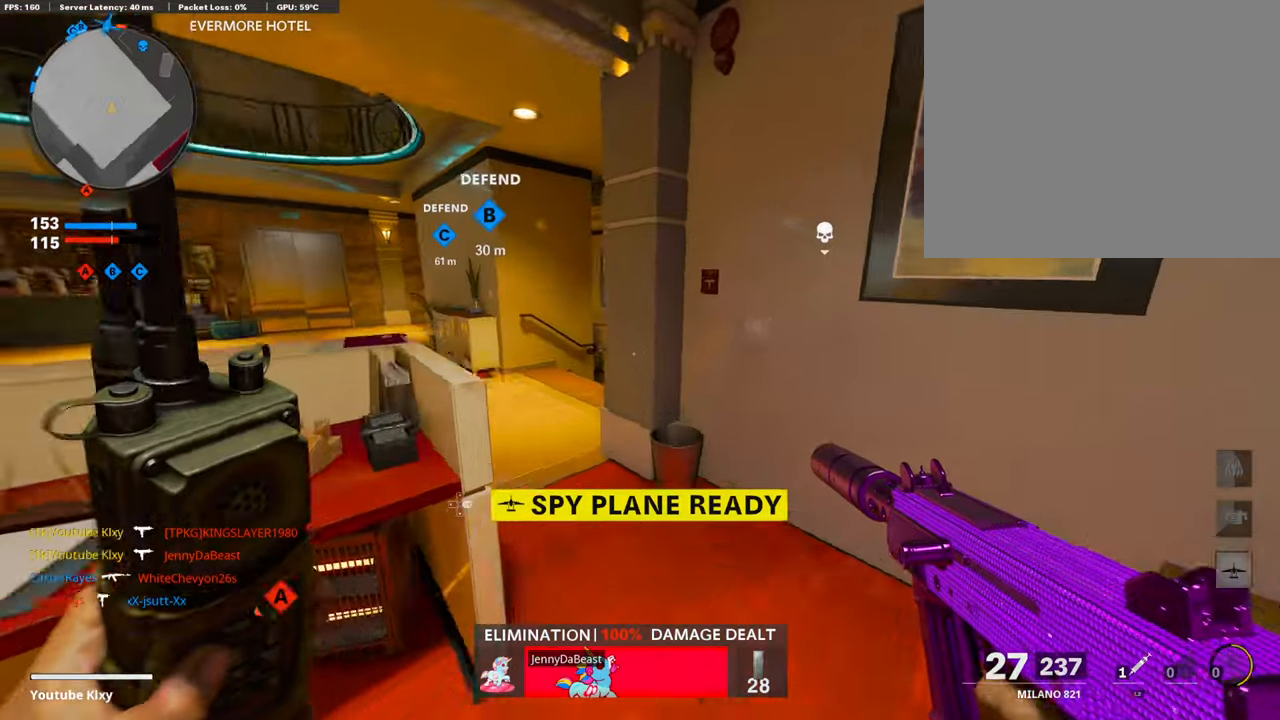
{"buttons": [], "left_stick": "up", "right_stick": "right", "events": [[135, "right_stick", "center"], [387, "right_stick", "right"]]}
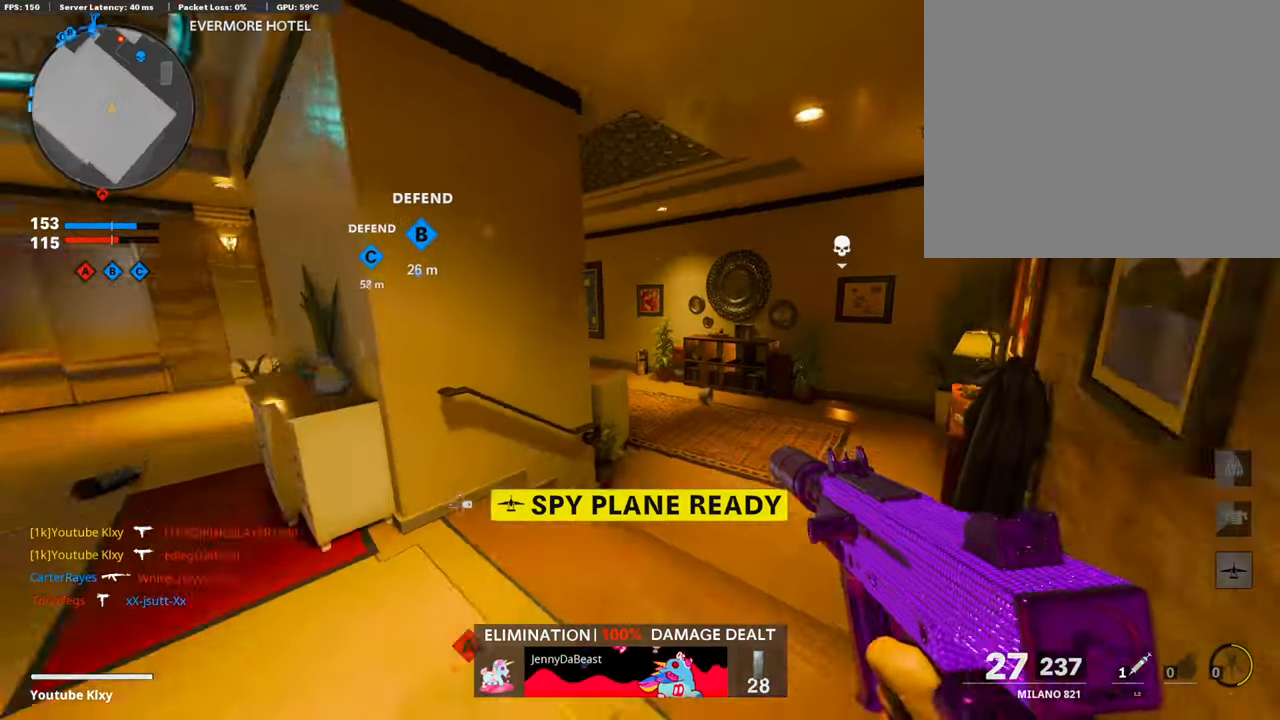
{"buttons": ["R3"], "left_stick": "center", "right_stick": "up-left", "events": [[50, "right_stick", "center"], [202, "R3", "down"], [370, "R3", "up"], [370, "right_stick", "up-left"], [403, "left_stick", "center"], [488, "R3", "down"]]}
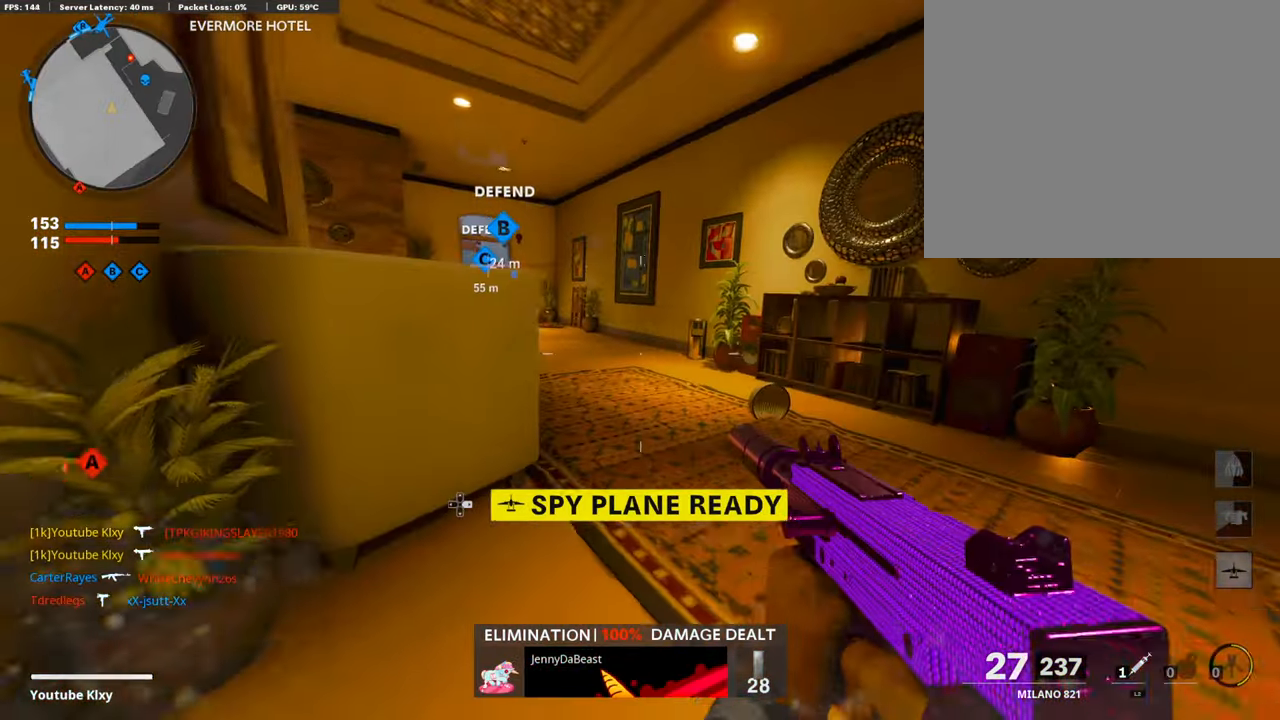
{"buttons": [], "left_stick": "up", "right_stick": "center", "events": [[67, "L3", "down"], [67, "left_stick", "up"], [100, "R3", "up"], [151, "L3", "up"], [168, "right_stick", "center"], [252, "L3", "down"], [420, "SQUARE", "down"], [454, "SQUARE", "up"], [470, "L3", "up"]]}
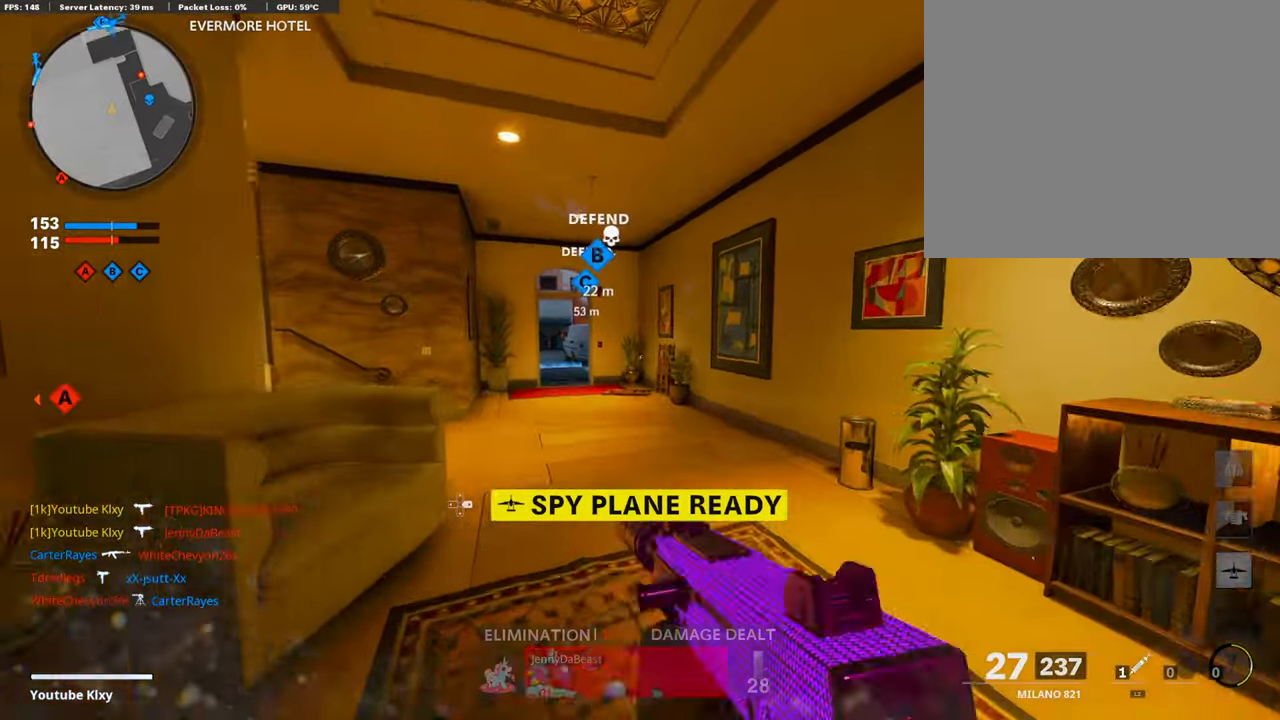
{"buttons": [], "left_stick": "up-right", "right_stick": "center", "events": [[101, "right_stick", "left"], [185, "left_stick", "down-left"], [420, "left_stick", "up-left"], [454, "right_stick", "center"], [471, "left_stick", "up-right"]]}
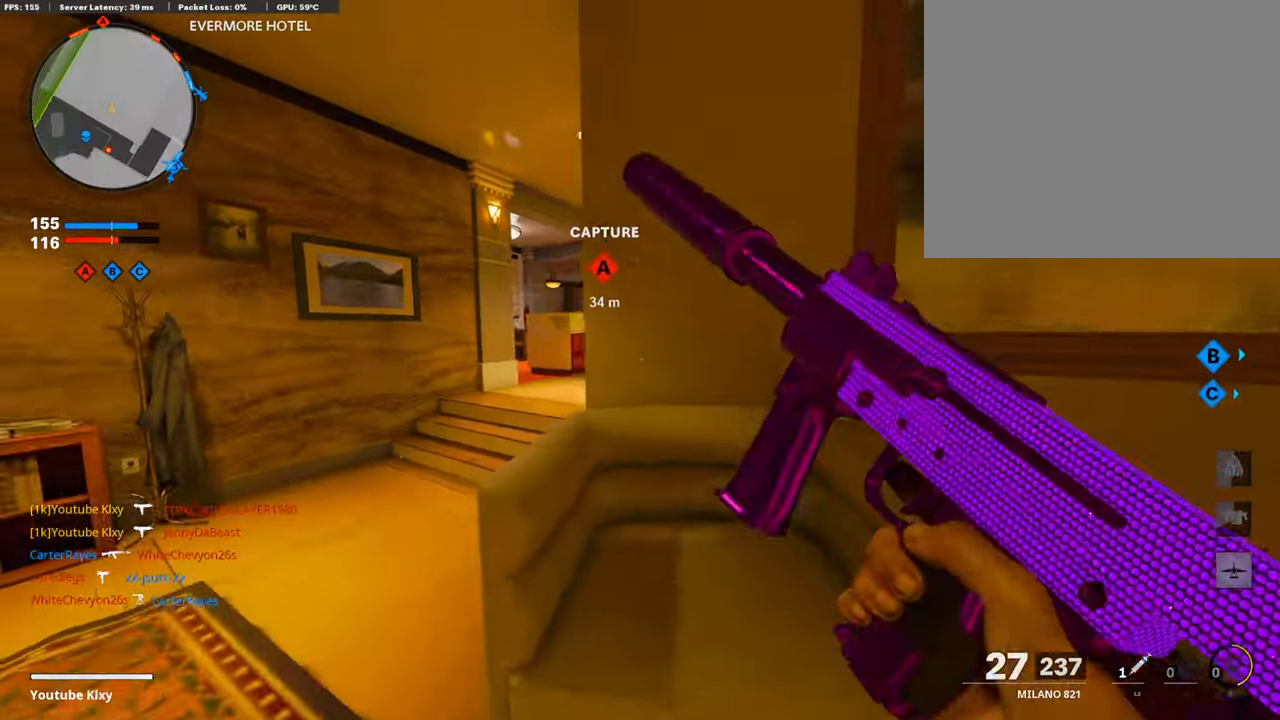
{"buttons": [], "left_stick": "center", "right_stick": "center", "events": [[135, "left_stick", "center"], [303, "left_stick", "right"], [454, "left_stick", "center"]]}
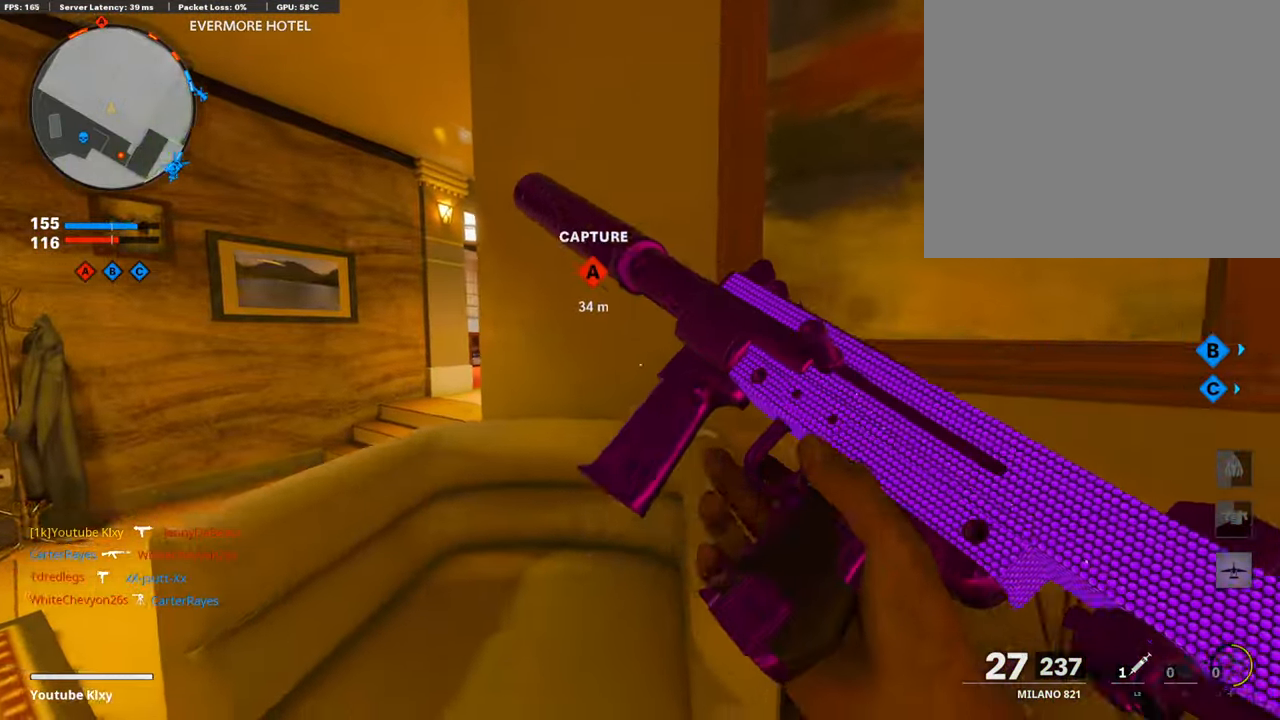
{"buttons": [], "left_stick": "up-right", "right_stick": "center", "events": [[34, "left_stick", "left"], [50, "right_stick", "right"], [101, "left_stick", "center"], [151, "left_stick", "right"], [235, "right_stick", "center"], [319, "left_stick", "up-right"]]}
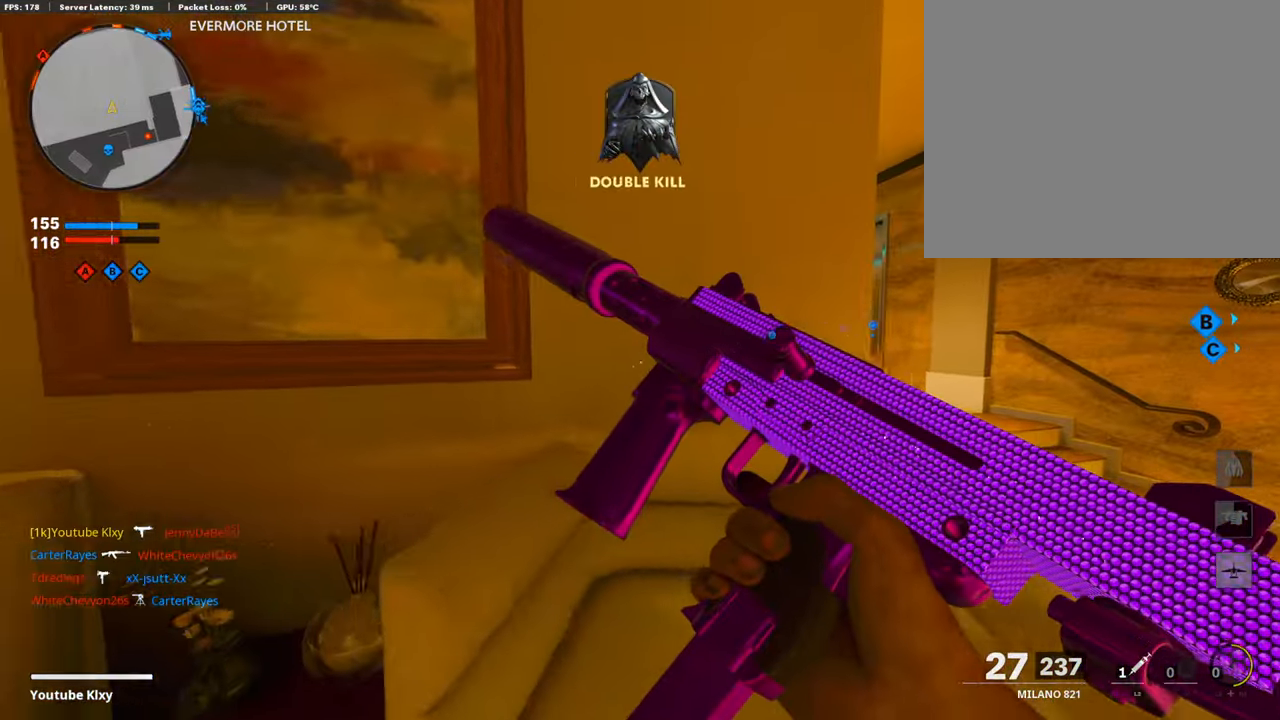
{"buttons": ["L1"], "left_stick": "up-right", "right_stick": "down-left", "events": [[100, "right_stick", "left"], [168, "L1", "down"], [218, "right_stick", "center"], [487, "right_stick", "down-left"]]}
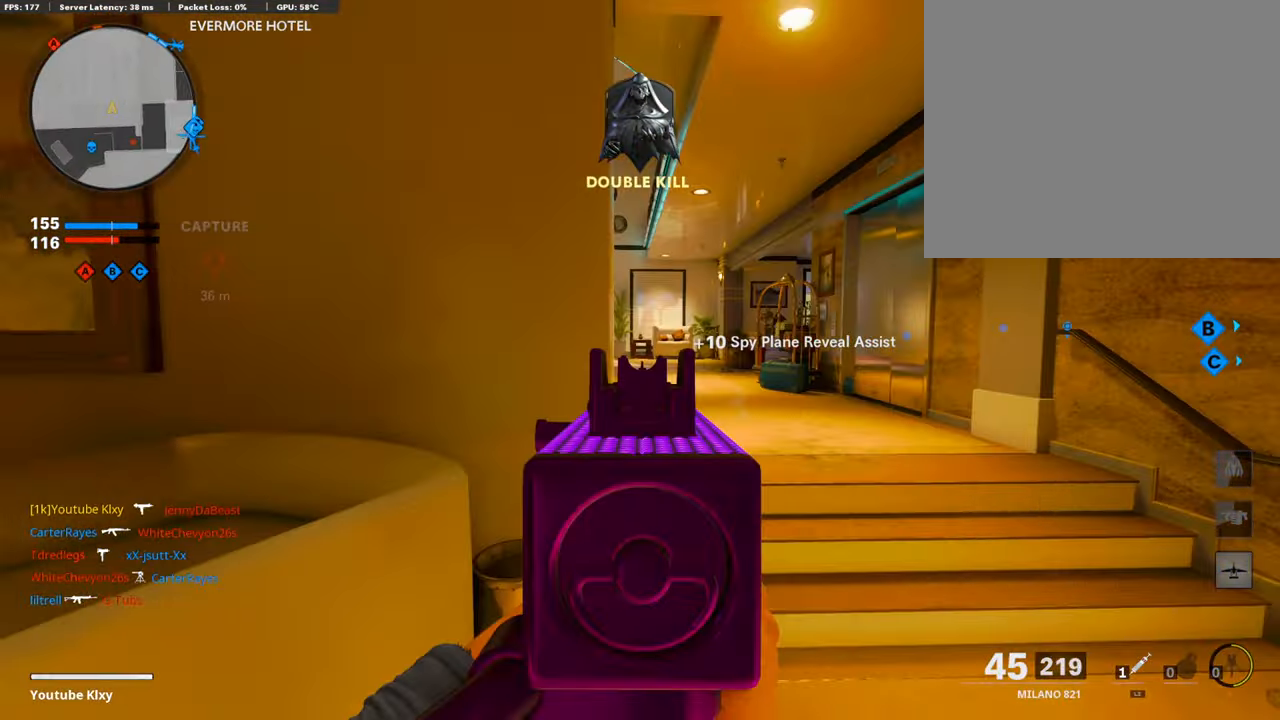
{"buttons": ["L1"], "left_stick": "right", "right_stick": "left", "events": [[84, "right_stick", "center"], [151, "left_stick", "left"], [235, "right_stick", "up-left"], [303, "right_stick", "left"], [370, "left_stick", "right"]]}
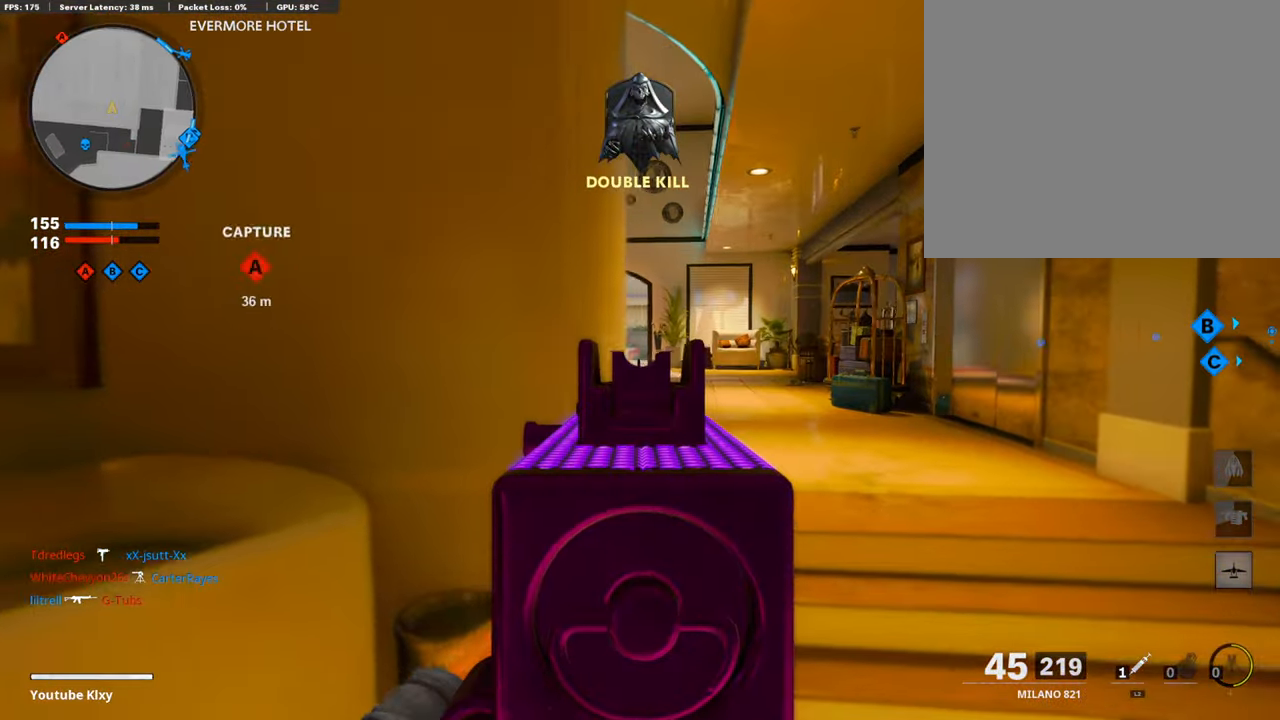
{"buttons": ["L3"], "left_stick": "up", "right_stick": "center", "events": [[84, "right_stick", "center"], [100, "left_stick", "down-right"], [151, "L1", "up"], [151, "right_stick", "right"], [353, "left_stick", "up-right"], [403, "L3", "down"], [437, "left_stick", "up"], [470, "right_stick", "center"]]}
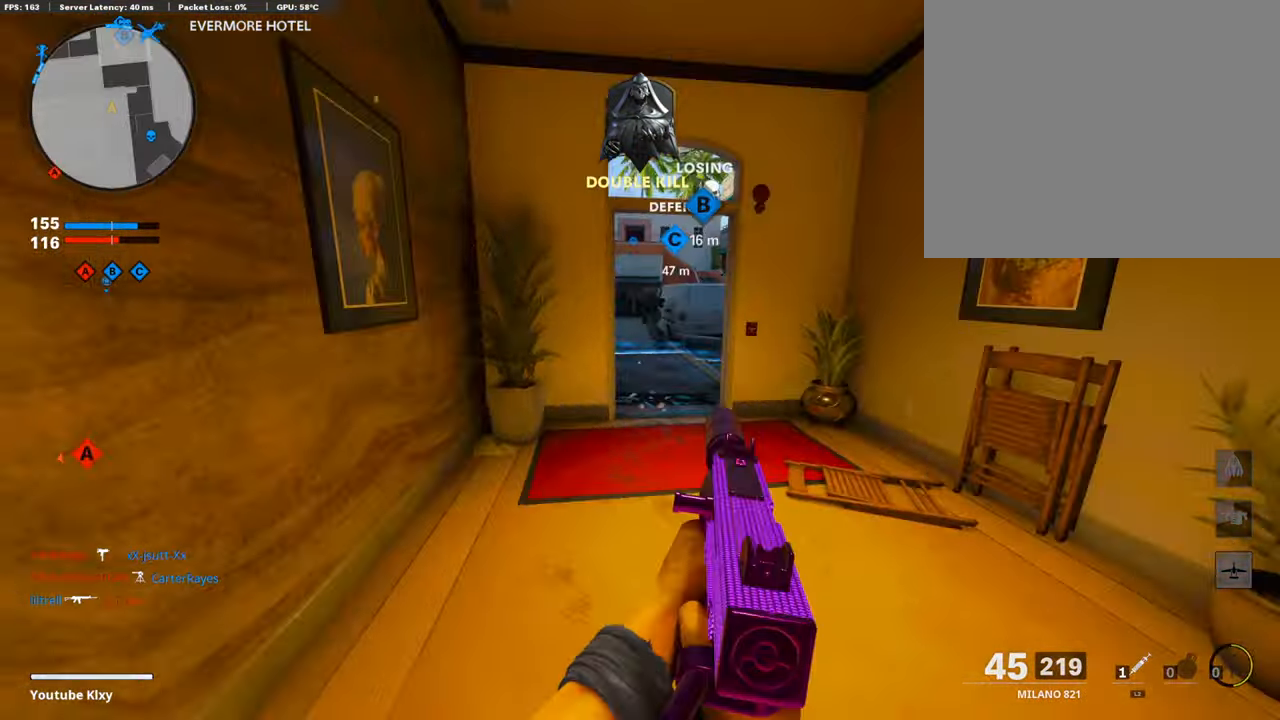
{"buttons": [], "left_stick": "up-left", "right_stick": "center", "events": [[84, "right_stick", "right"], [151, "L3", "up"], [235, "right_stick", "center"], [303, "left_stick", "up-left"], [303, "right_stick", "left"], [370, "right_stick", "center"]]}
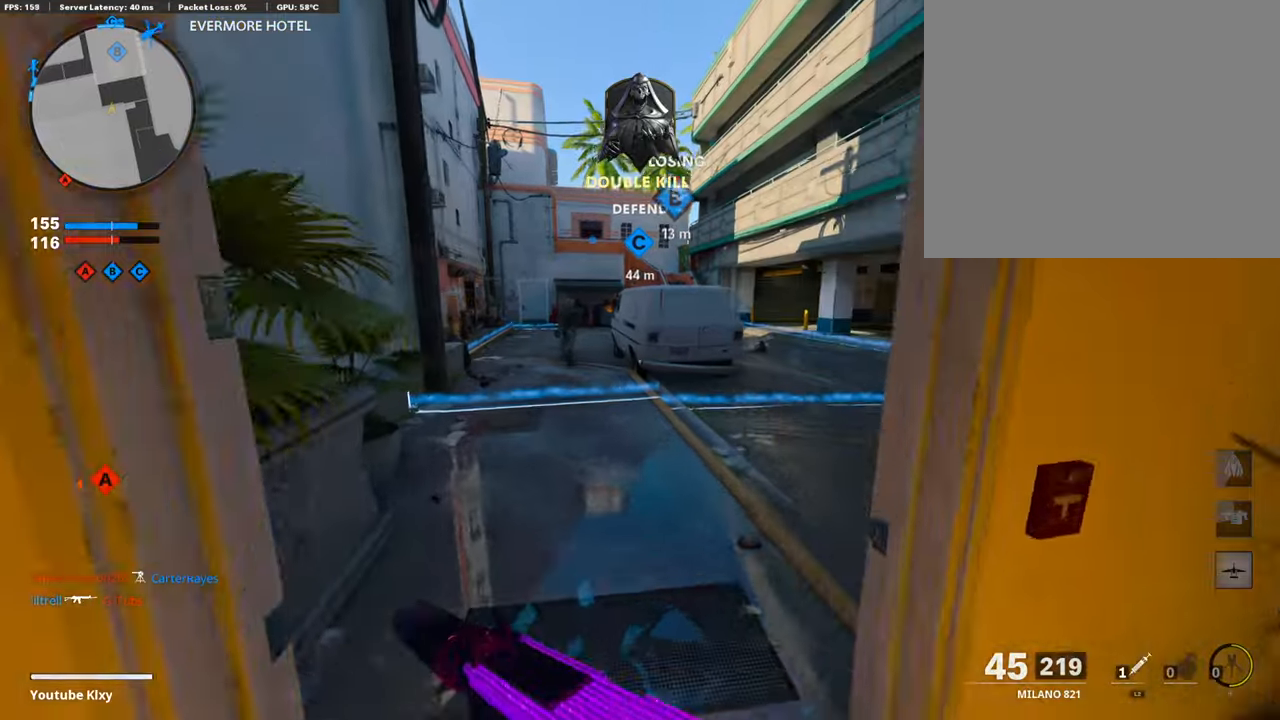
{"buttons": ["L1", "R1"], "left_stick": "right", "right_stick": "center", "events": [[33, "L1", "down"], [33, "right_stick", "up-left"], [67, "left_stick", "left"], [151, "right_stick", "center"], [185, "R1", "down"], [185, "left_stick", "up-left"], [252, "right_stick", "up-left"], [336, "left_stick", "down-left"], [370, "right_stick", "center"], [420, "left_stick", "center"], [504, "left_stick", "right"]]}
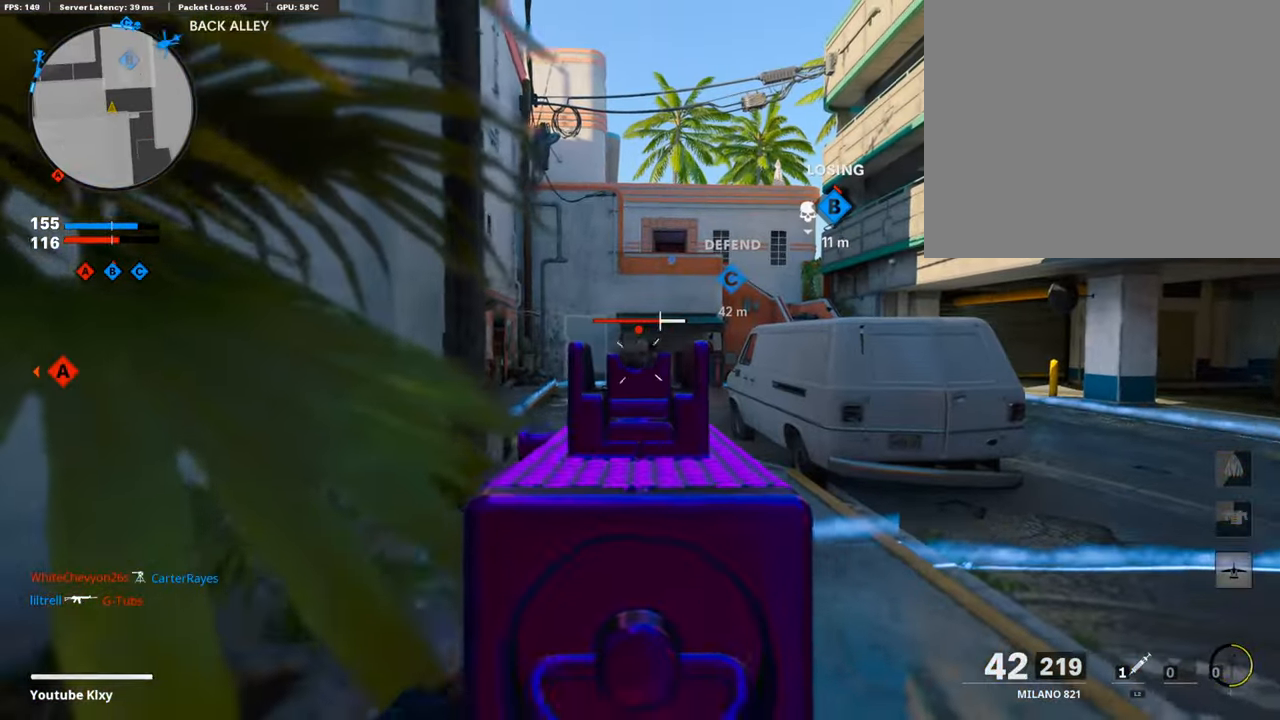
{"buttons": ["L3"], "left_stick": "up", "right_stick": "center", "events": [[51, "right_stick", "left"], [67, "left_stick", "center"], [118, "left_stick", "up-left"], [118, "right_stick", "center"], [202, "left_stick", "up"], [286, "L1", "up"], [370, "L3", "down"], [404, "R1", "up"]]}
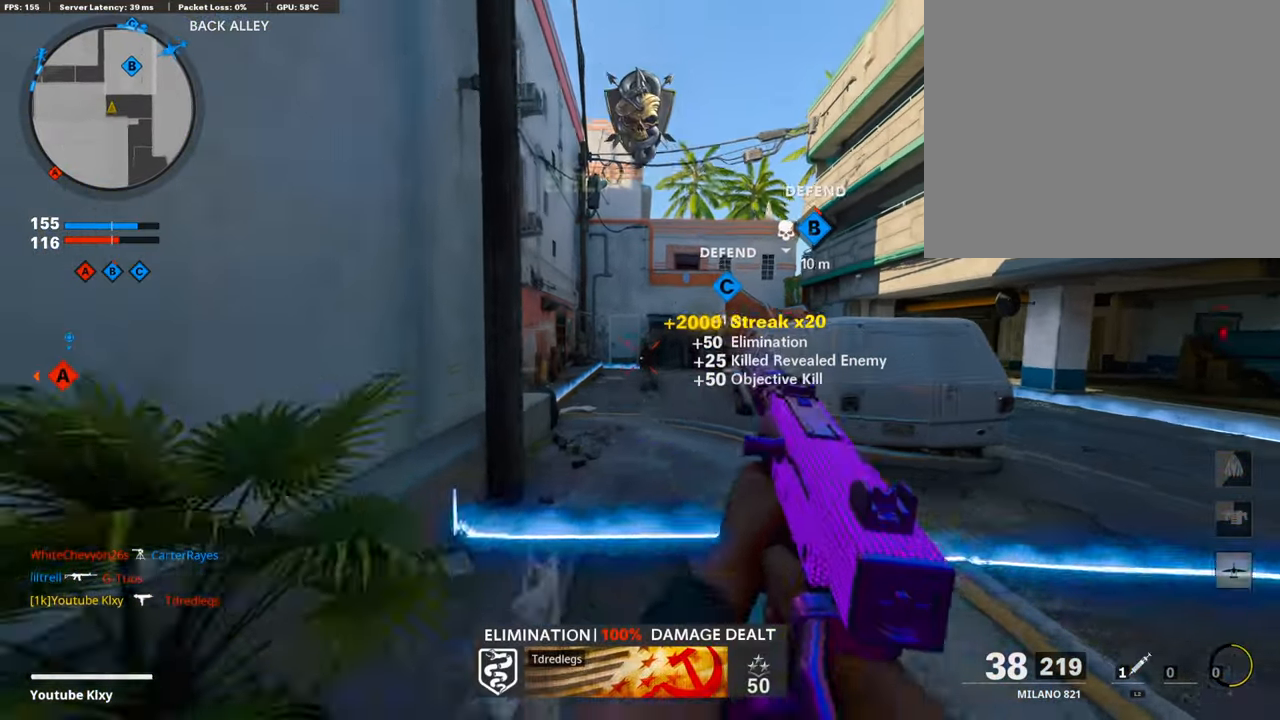
{"buttons": [], "left_stick": "up", "right_stick": "left", "events": [[16, "L3", "up"], [134, "L3", "down"], [168, "right_stick", "left"], [269, "L3", "up"]]}
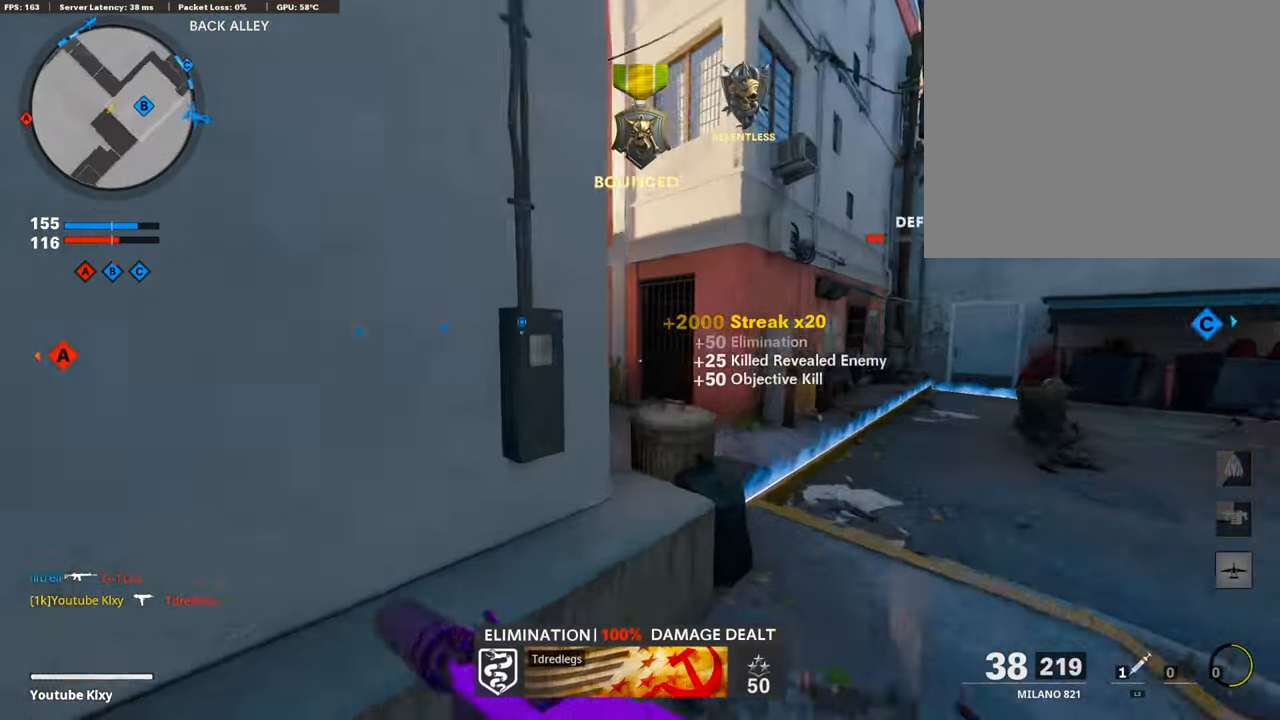
{"buttons": [], "left_stick": "up", "right_stick": "left", "events": []}
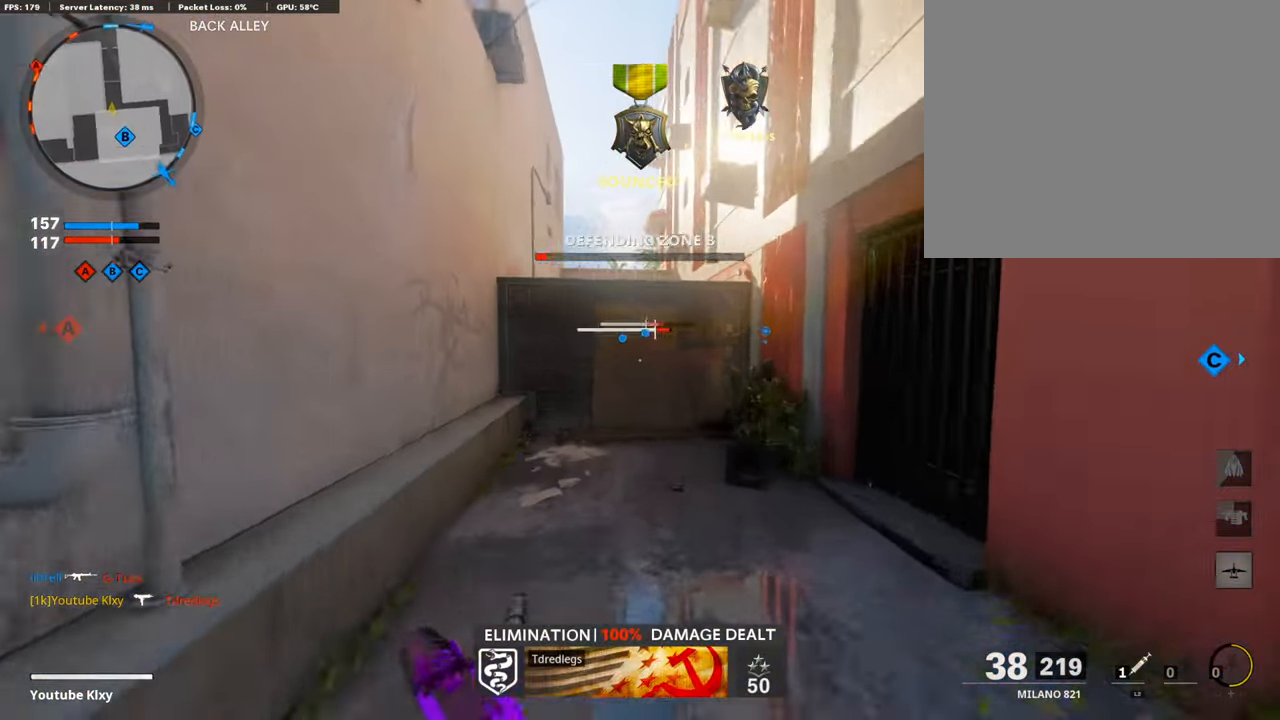
{"buttons": ["CROSS"], "left_stick": "up", "right_stick": "center", "events": [[84, "right_stick", "center"], [252, "right_stick", "down"], [336, "right_stick", "center"], [437, "CROSS", "down"]]}
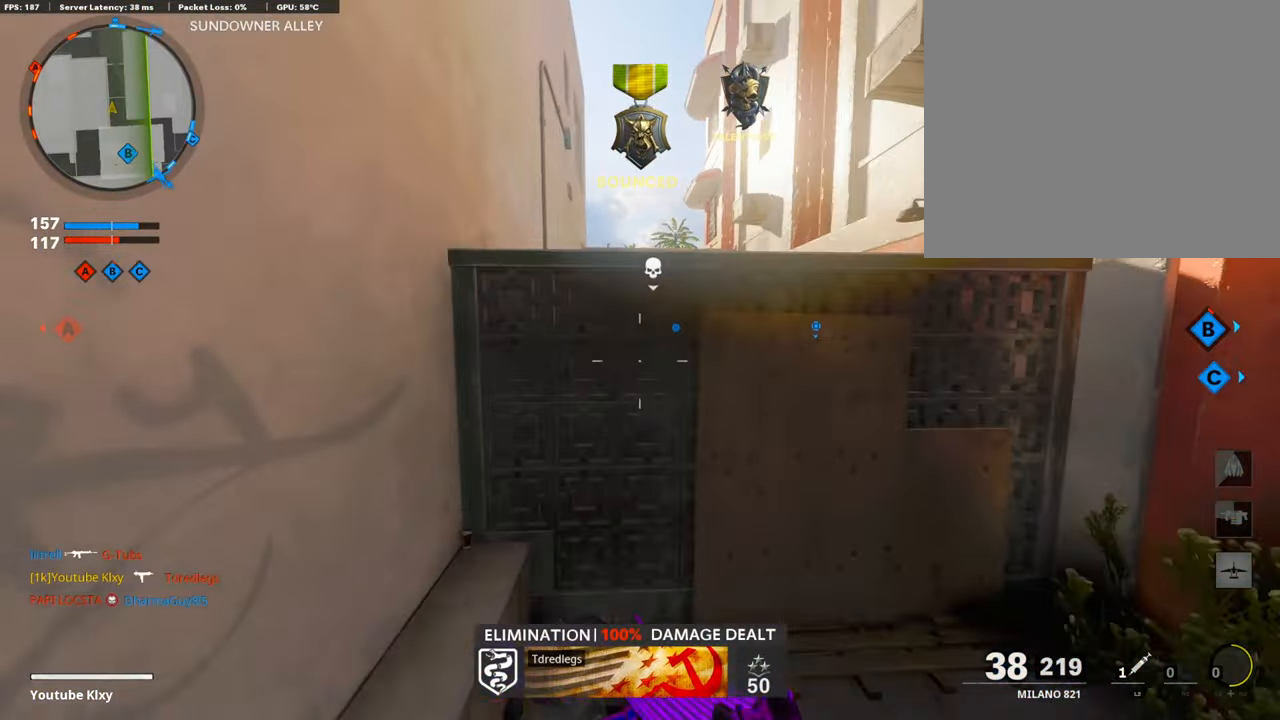
{"buttons": [], "left_stick": "up", "right_stick": "center", "events": [[51, "CROSS", "up"], [252, "CROSS", "down"], [421, "CROSS", "up"]]}
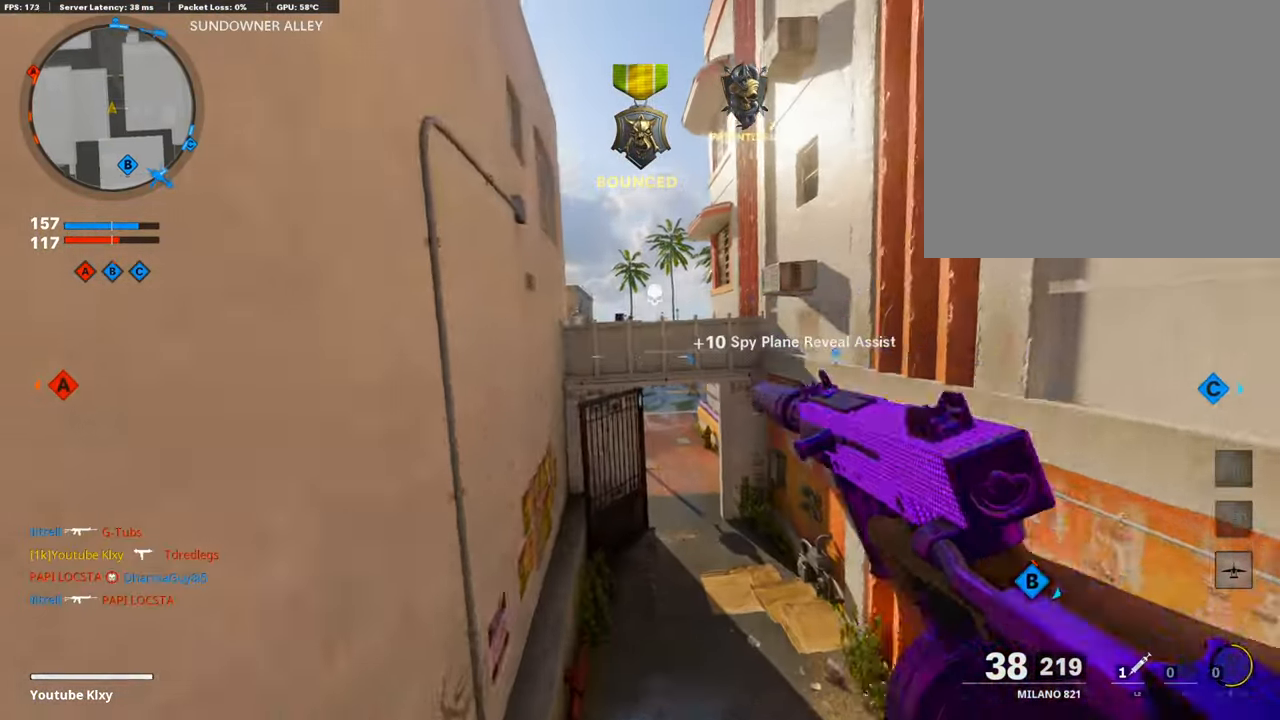
{"buttons": [], "left_stick": "up", "right_stick": "center", "events": [[67, "left_stick", "up-right"], [386, "L3", "down"], [386, "left_stick", "up"], [487, "L3", "up"]]}